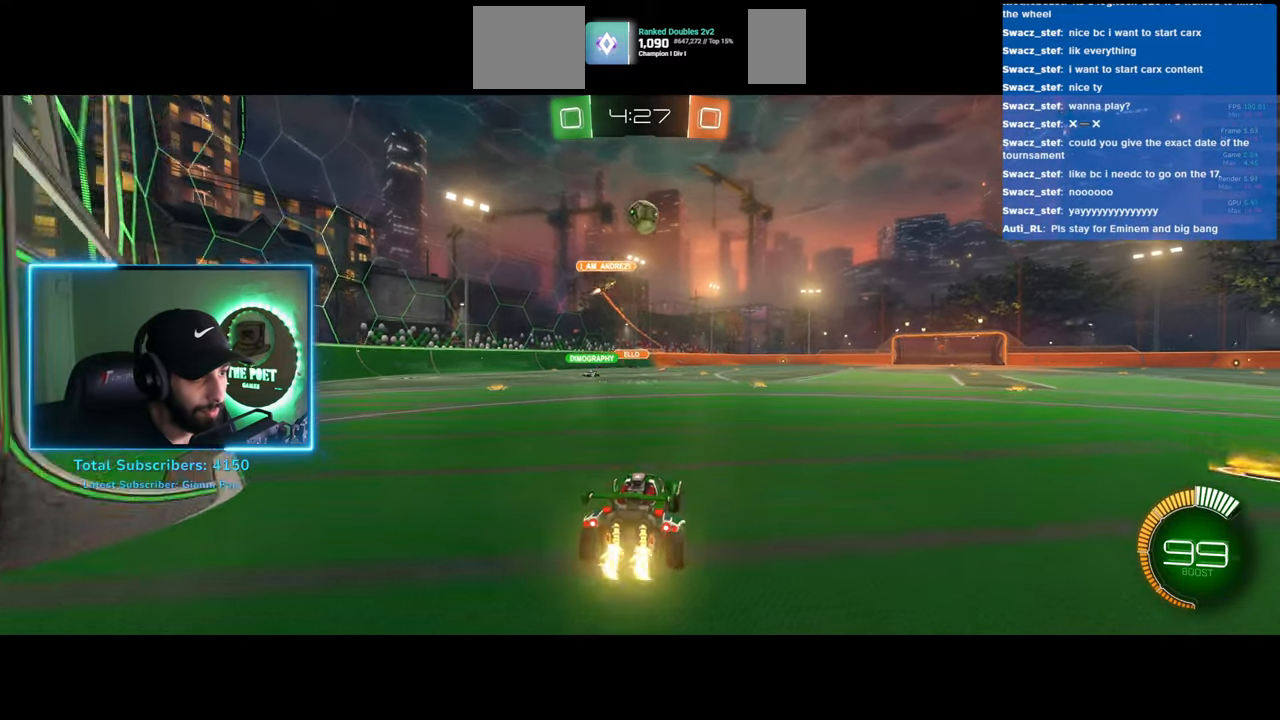
Gameplay with keyboard and mouse; each line is a JSON object with the keys and mouse buttons held at the frame after it. "events" lists presses ("down") and releases ("up") of "a", "ctrl", "d", "e", "q", "s", "shift", "space", "w", "mouse_left", "mouse_wheel", "mouse_right", "mouse_mb4" and "mouse_mb5" between this image and that frame as [ms after this image, input, new state], when the widget could be followed in between. "mouse_left", "mouse_wheel", "mouse_right", "mouse_mb4", "mouse_mb5" = the "left", "wheel", "right", "mb4", "mb5" buttons of the "mouse" list. No other keys are recorded. "wheel" means that the mouse wheel is clicked or scrolled. Mouse movement is not recorded.
{"keys": [], "mouse": ["left", "right"], "events": [[233, "mouse_right", "down"], [233, "w", "up"], [283, "mouse_left", "up"], [350, "mouse_left", "down"], [400, "mouse_right", "up"], [500, "mouse_right", "down"]]}
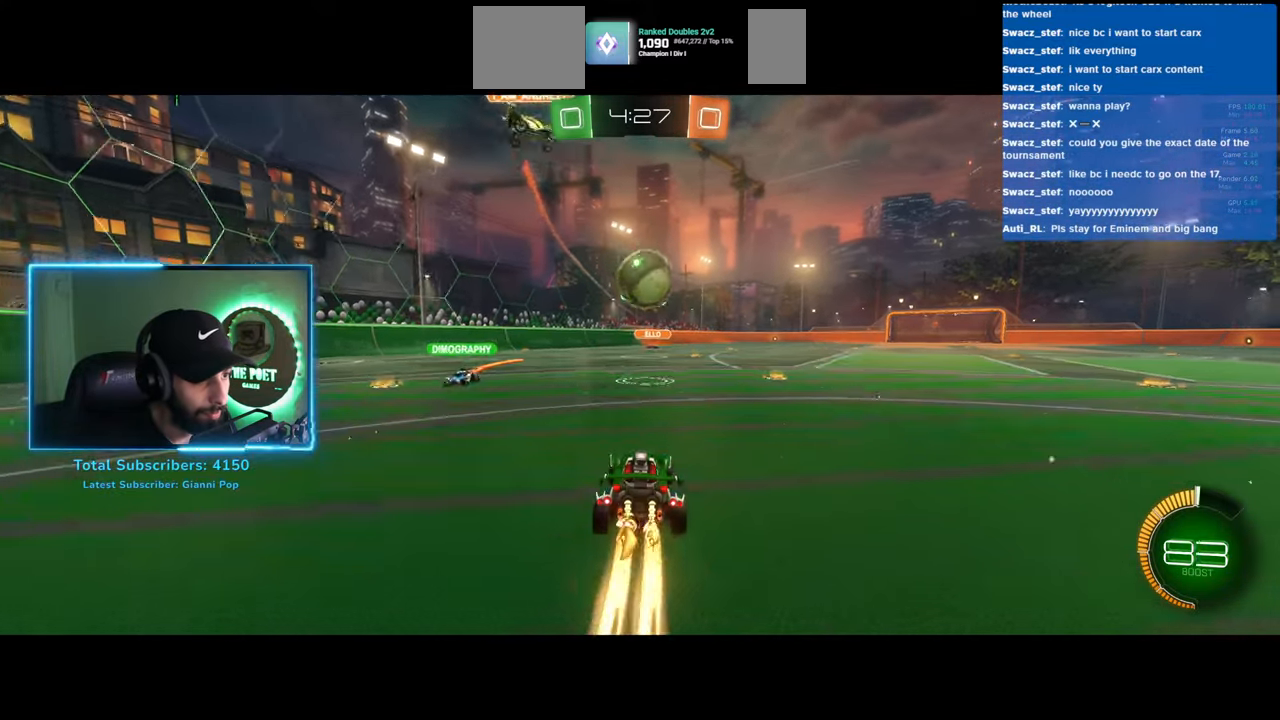
{"keys": [], "mouse": [], "events": [[83, "mouse_left", "up"], [150, "mouse_right", "up"]]}
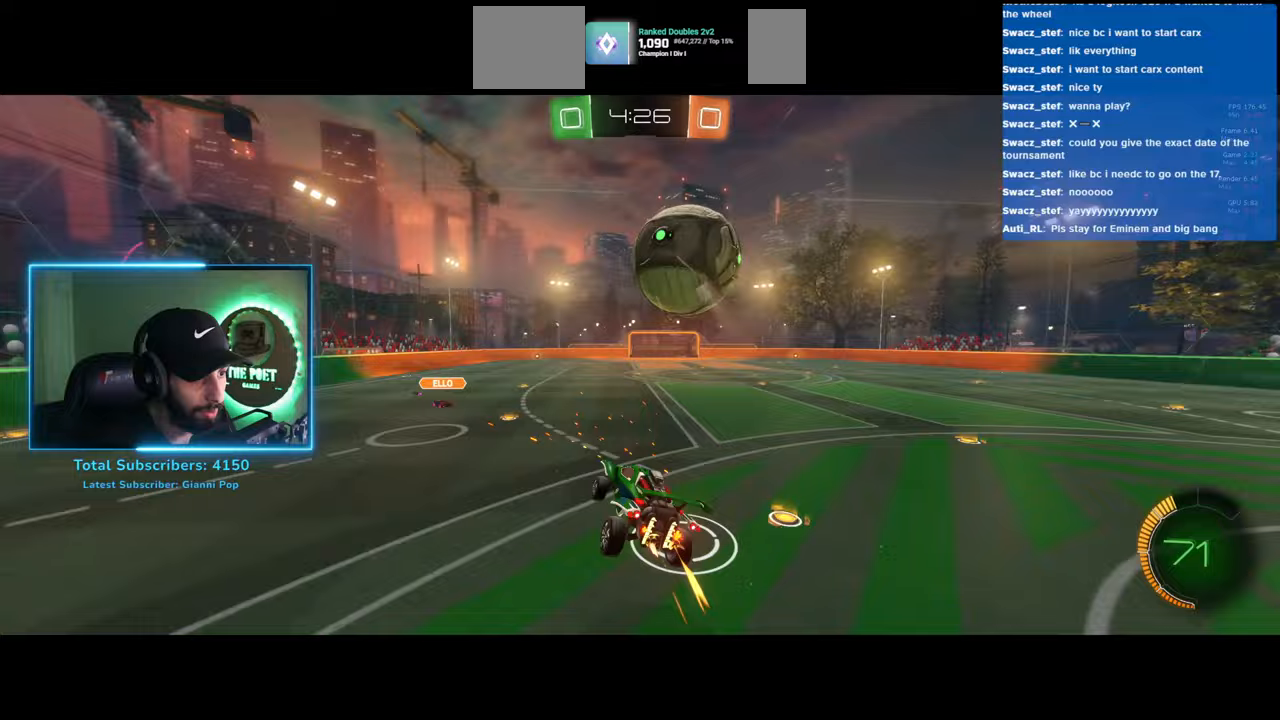
{"keys": [], "mouse": [], "events": [[17, "a", "down"], [200, "a", "up"], [333, "a", "down"], [350, "w", "down"], [450, "a", "up"], [467, "w", "up"]]}
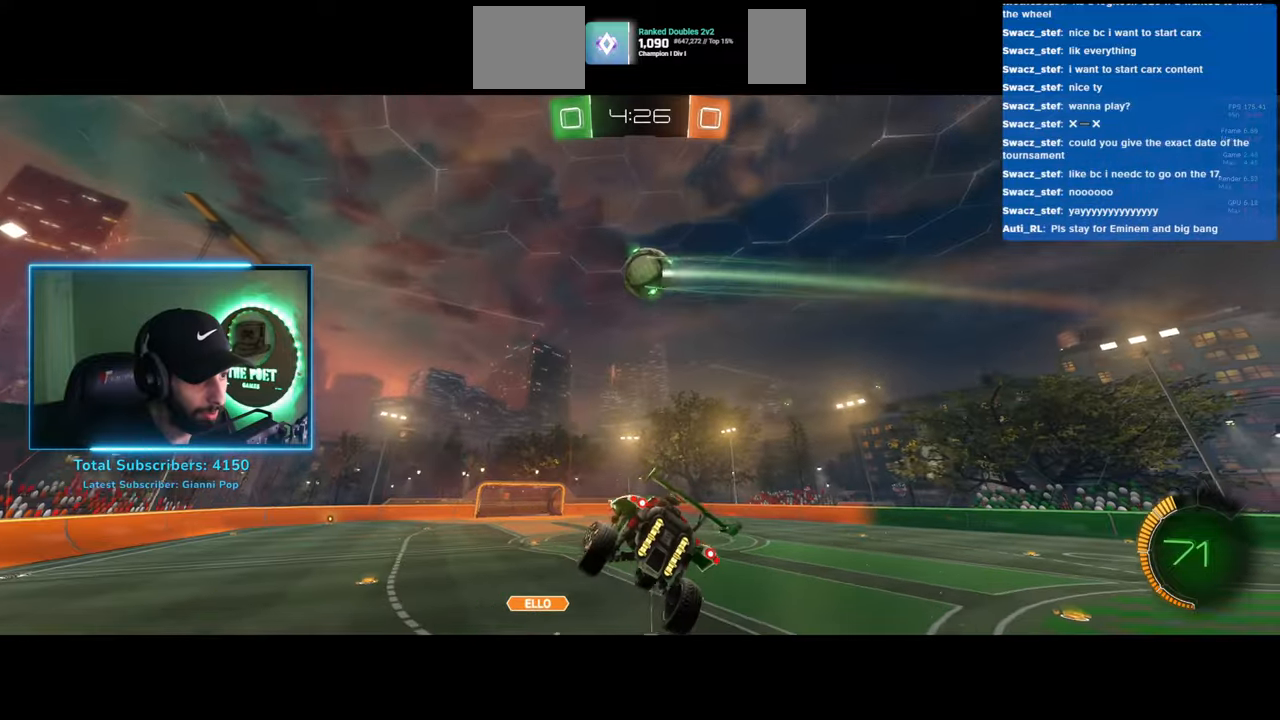
{"keys": [], "mouse": ["left"], "events": [[117, "space", "down"], [183, "space", "up"], [267, "mouse_left", "down"]]}
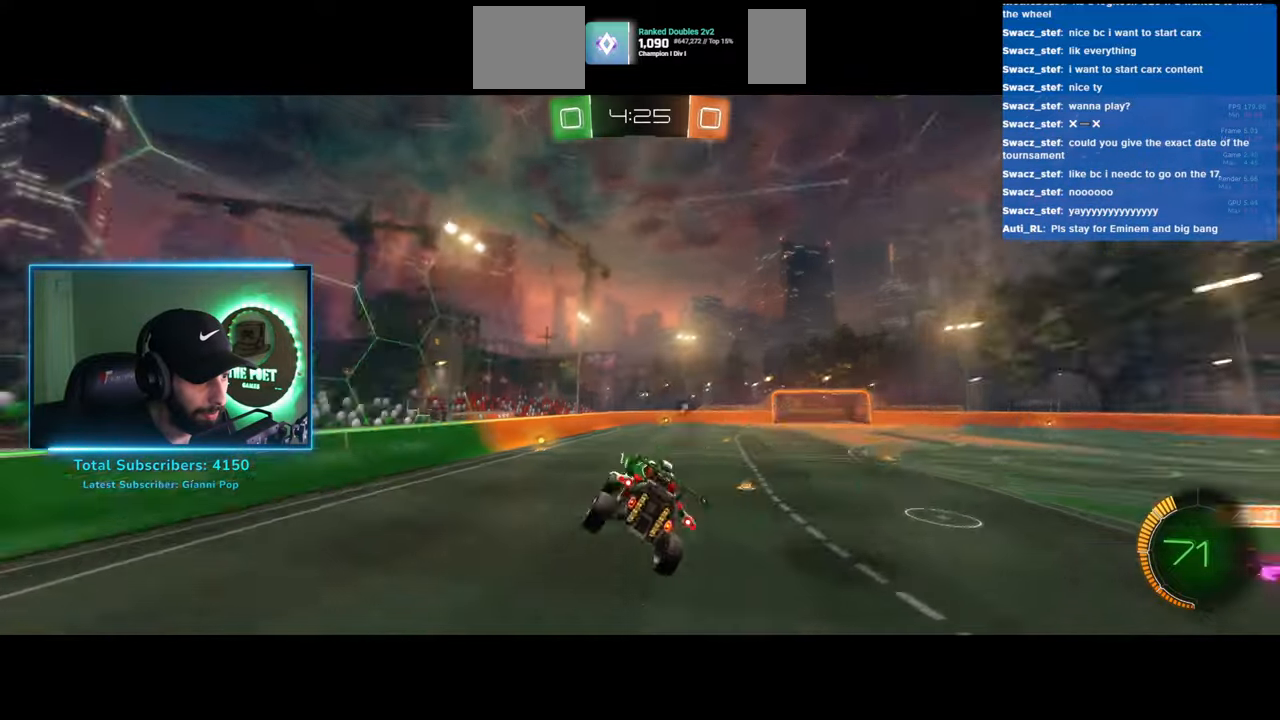
{"keys": ["w"], "mouse": ["left"], "events": [[300, "d", "down"], [350, "w", "down"], [400, "d", "up"]]}
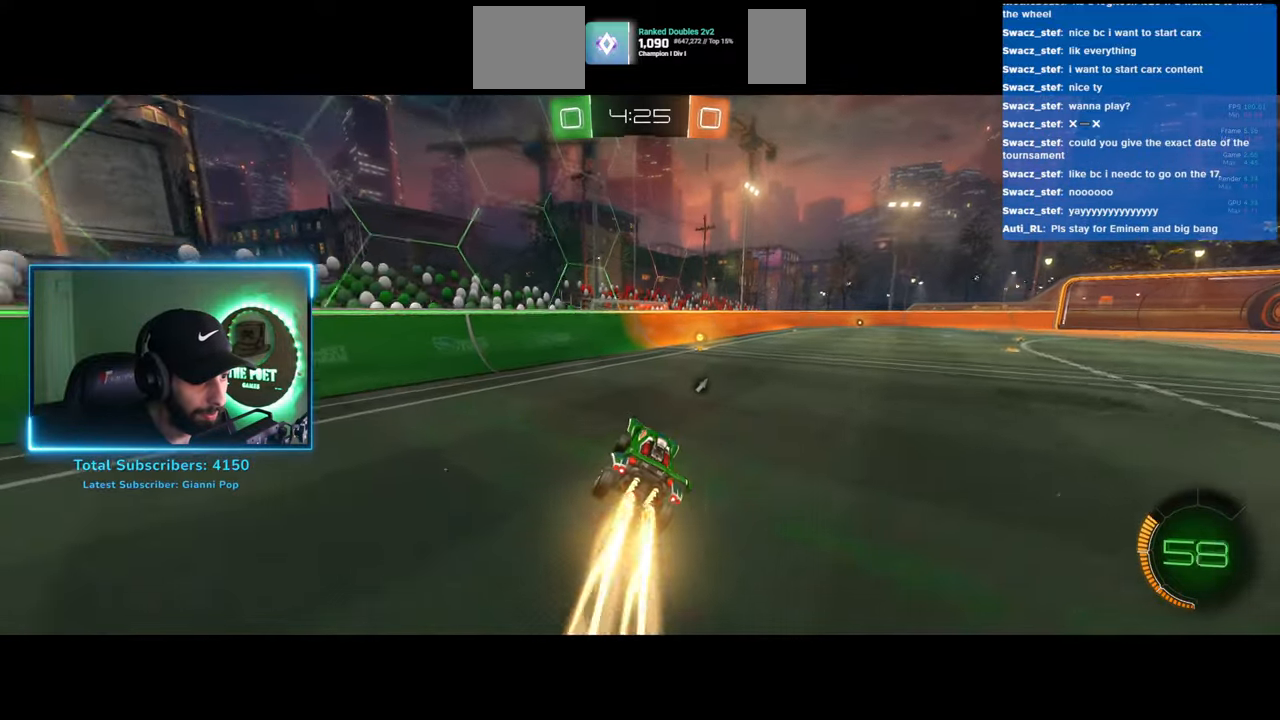
{"keys": ["d", "w"], "mouse": [], "events": [[200, "mouse_left", "up"], [250, "space", "down"], [317, "d", "down"], [350, "space", "up"]]}
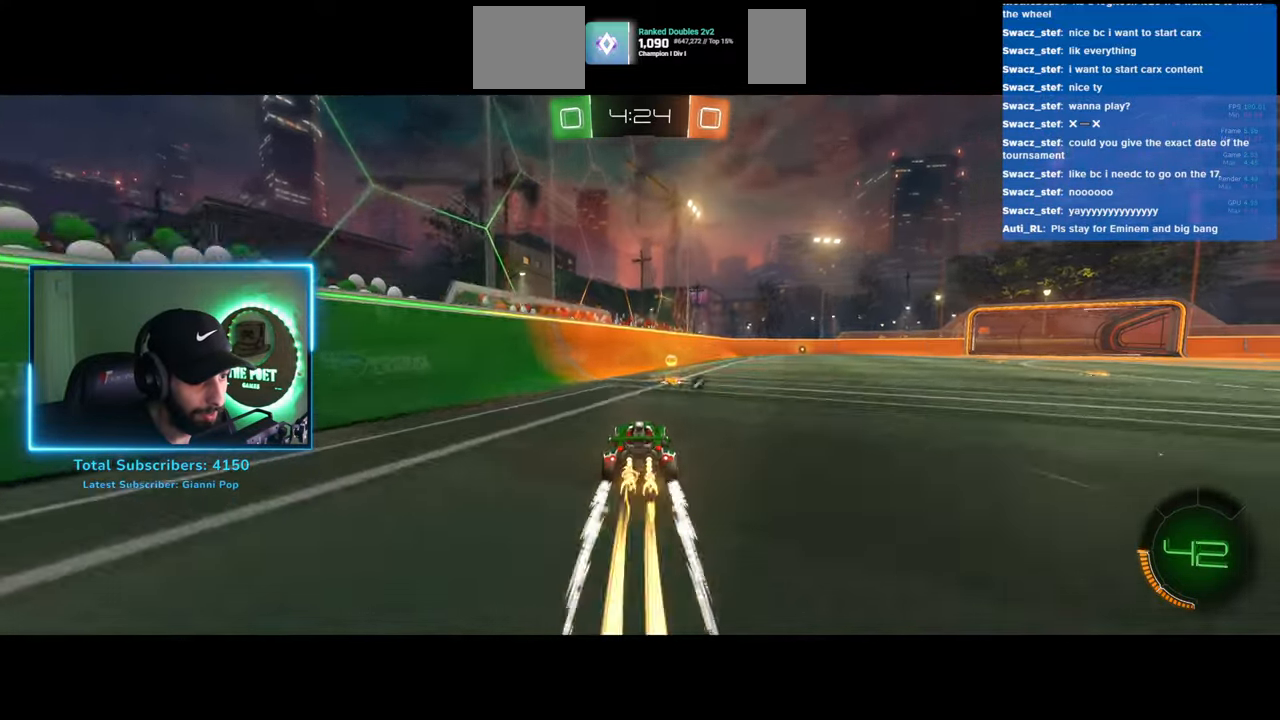
{"keys": [], "mouse": [], "events": [[17, "d", "up"], [150, "w", "up"], [317, "d", "down"], [450, "d", "up"]]}
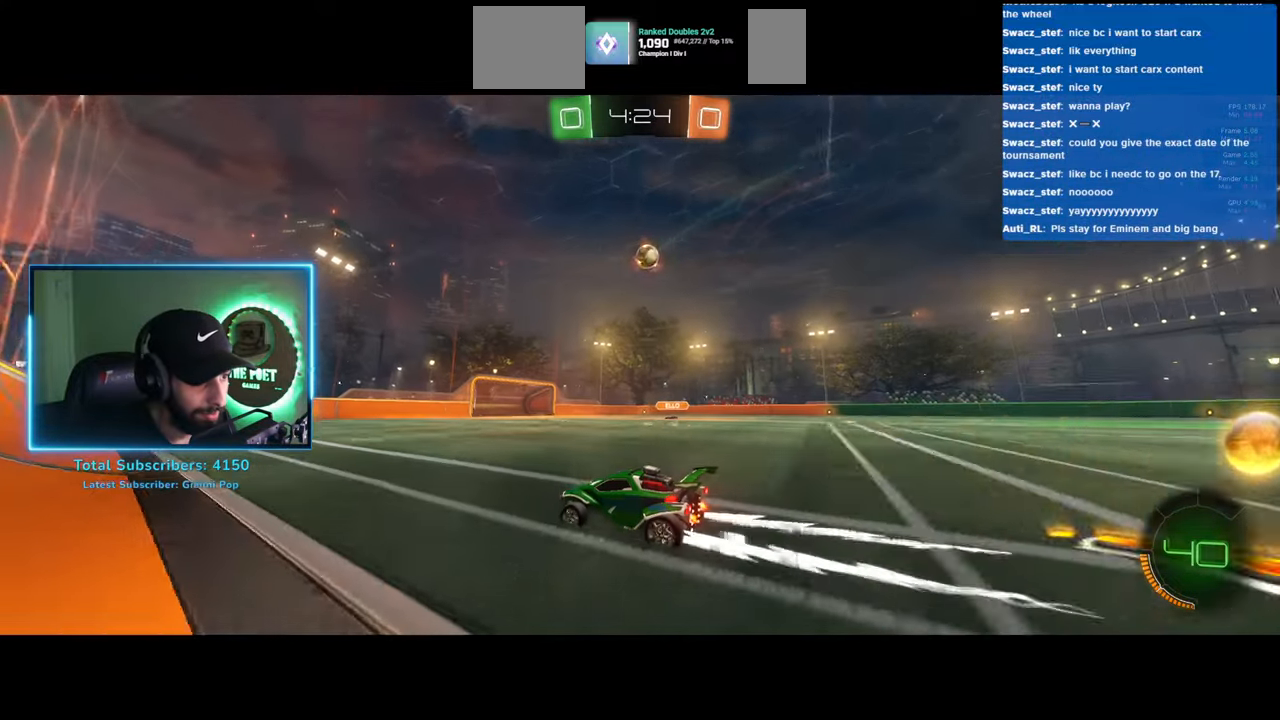
{"keys": ["a"], "mouse": [], "events": [[217, "a", "down"]]}
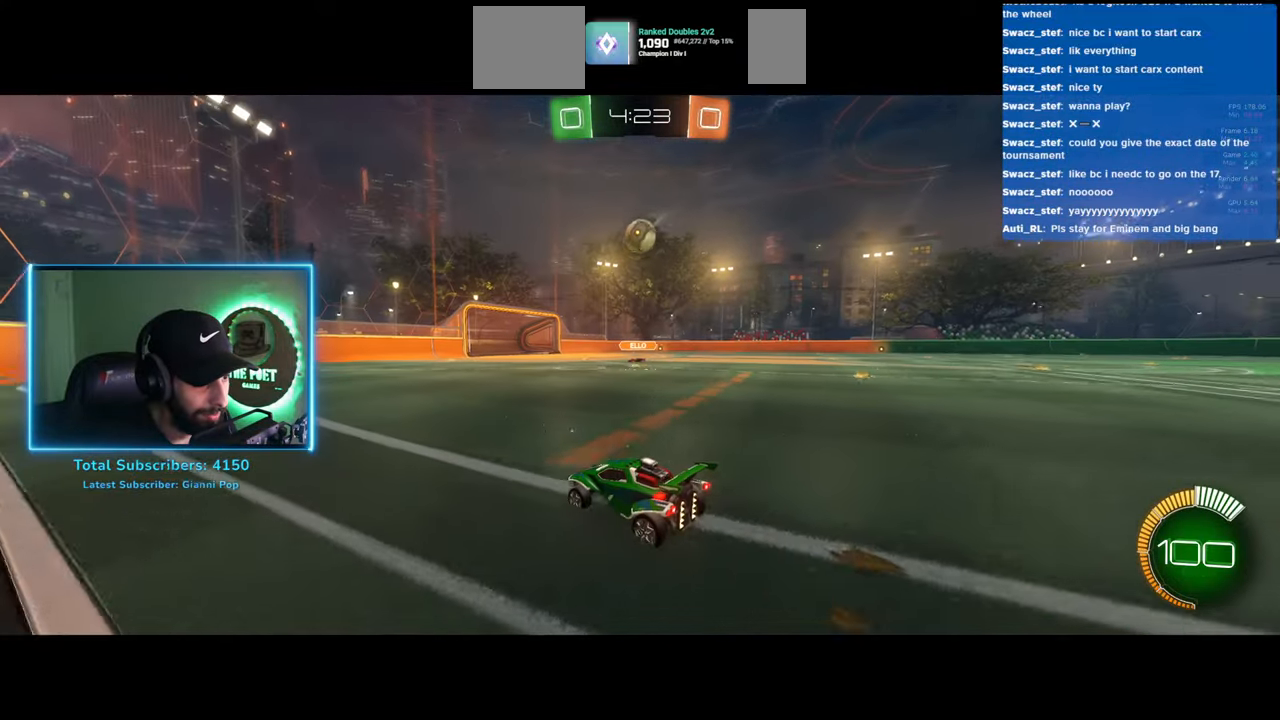
{"keys": ["d", "w"], "mouse": [], "events": [[167, "w", "down"], [283, "a", "up"], [450, "d", "down"]]}
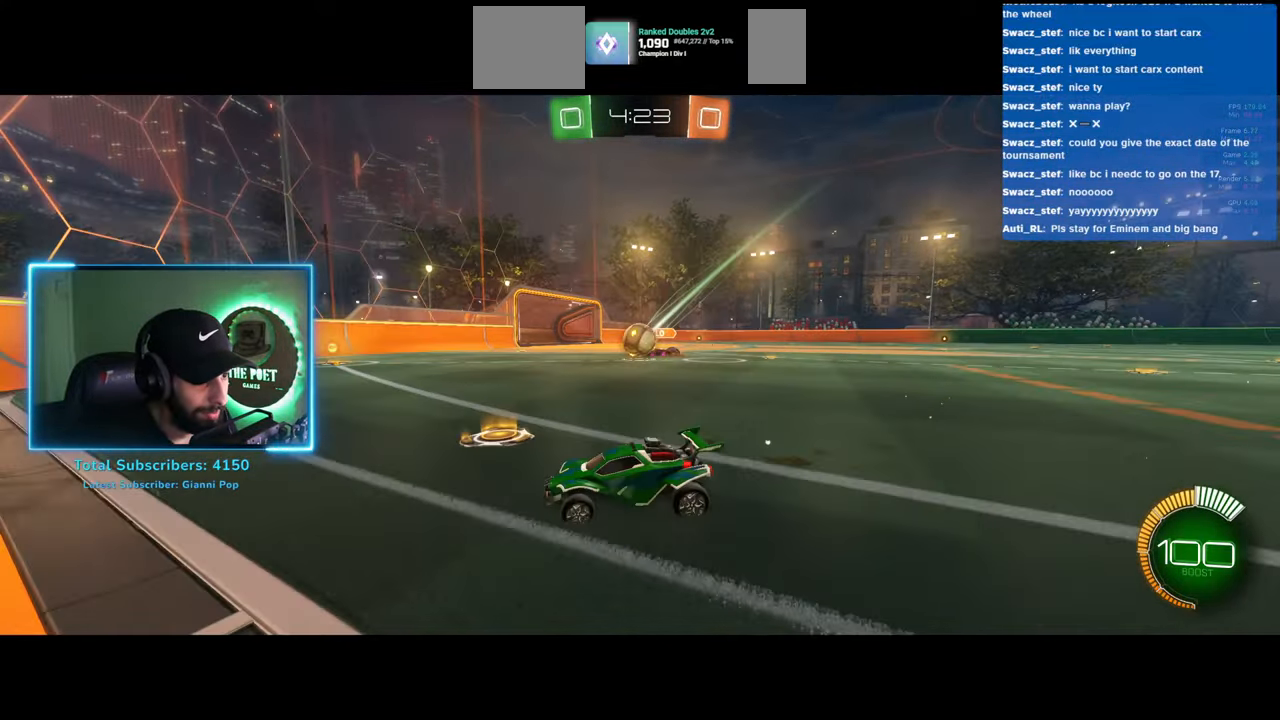
{"keys": ["d", "w"], "mouse": ["left"], "events": [[67, "d", "up"], [167, "mouse_left", "down"], [283, "d", "down"]]}
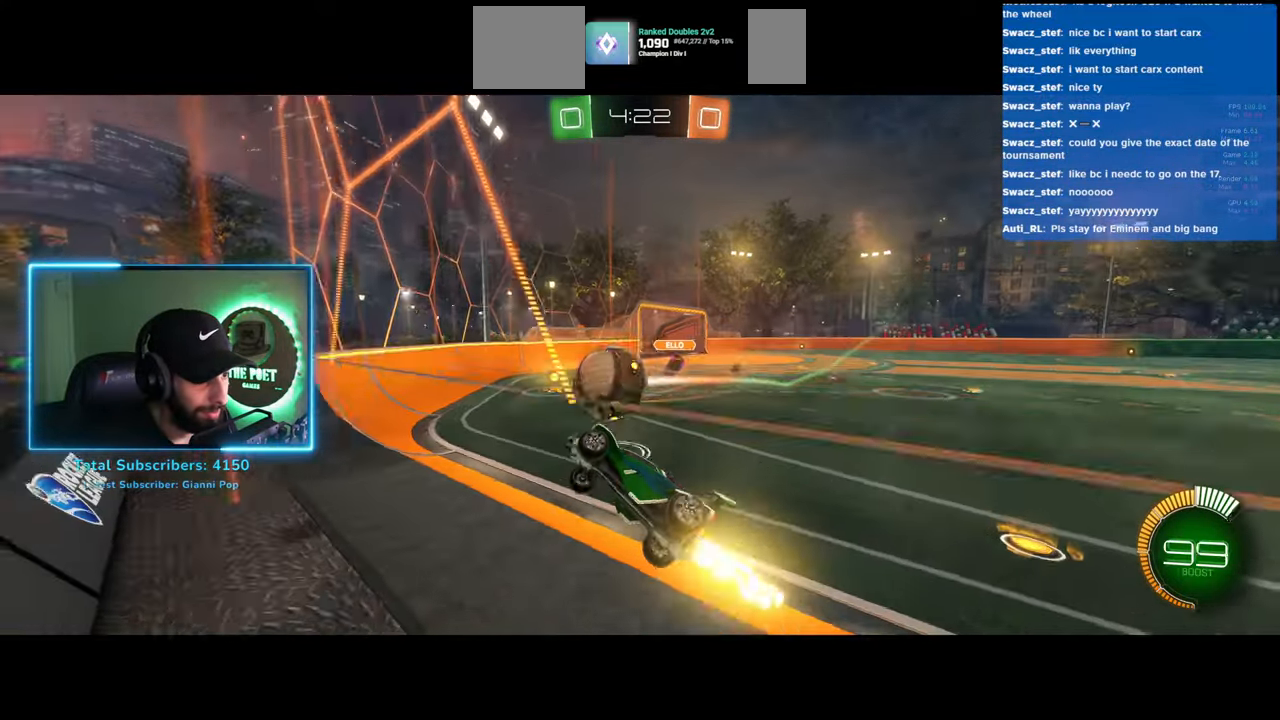
{"keys": ["d", "w"], "mouse": [], "events": [[33, "mouse_left", "up"], [233, "shift", "down"], [350, "shift", "up"]]}
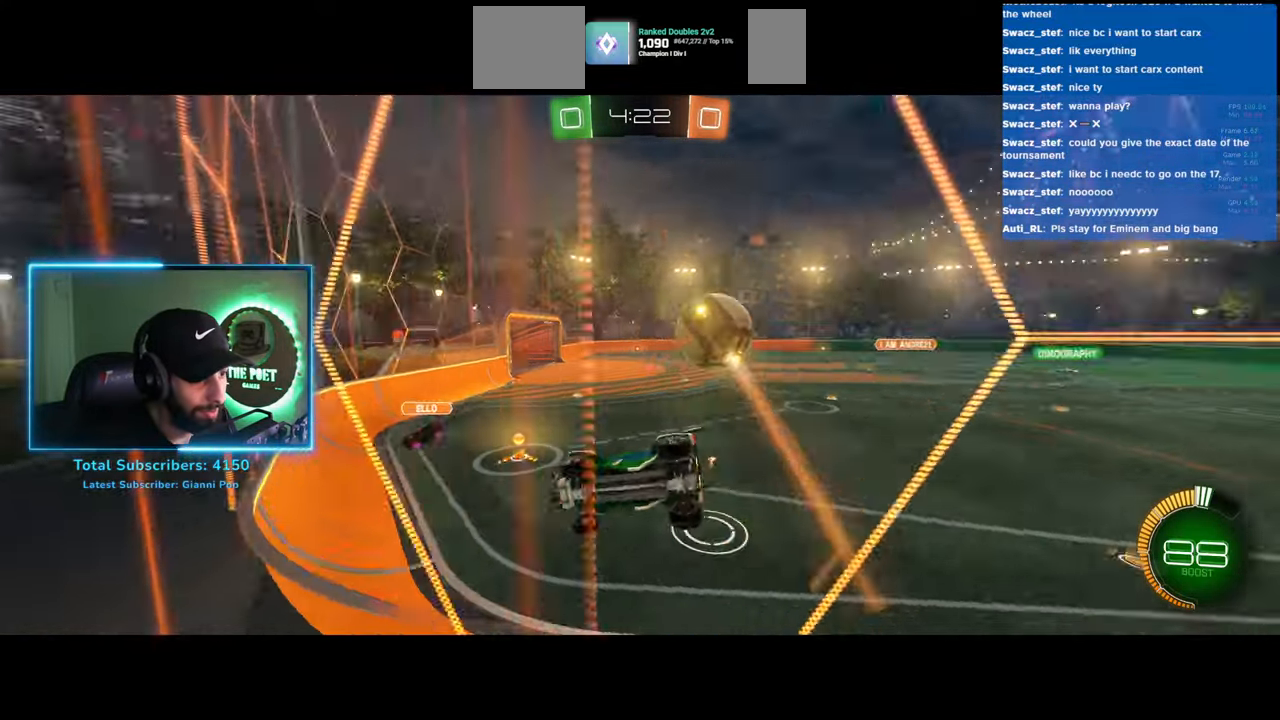
{"keys": ["w"], "mouse": ["left"], "events": [[83, "mouse_left", "down"], [150, "d", "up"], [200, "a", "down"], [333, "a", "up"]]}
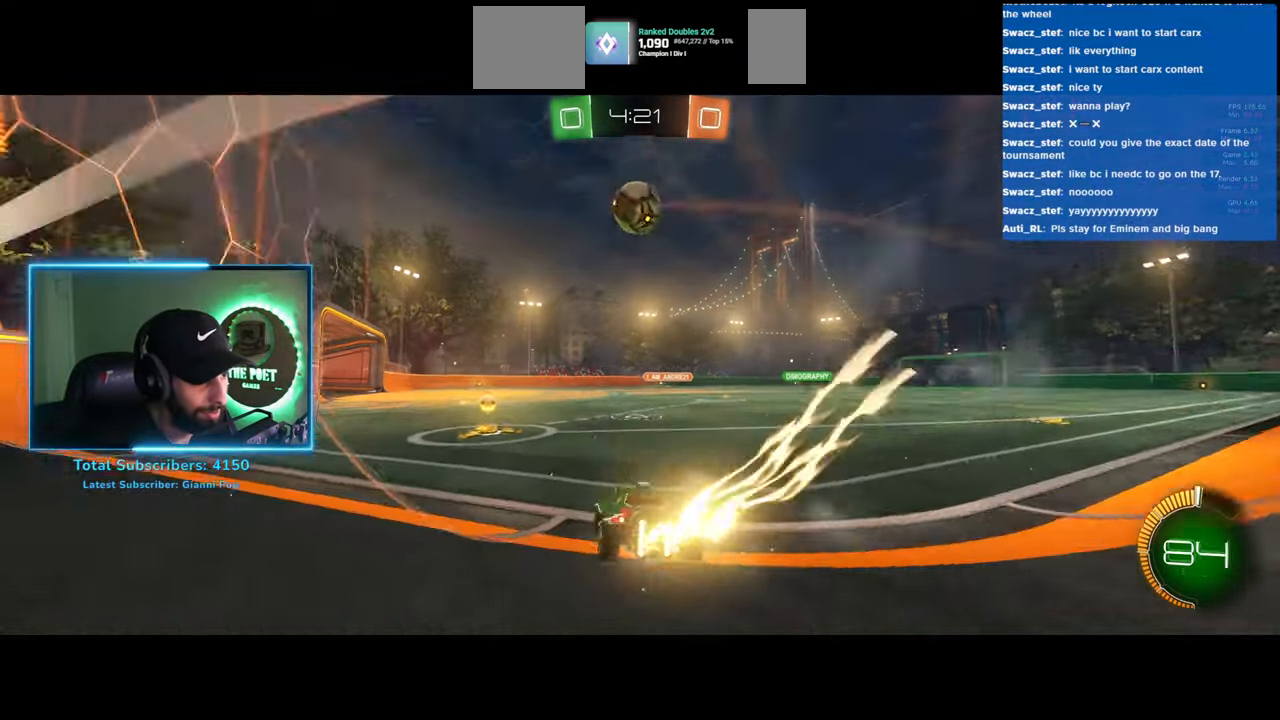
{"keys": ["a", "s"], "mouse": [], "events": [[167, "w", "up"], [183, "mouse_left", "up"], [217, "mouse_right", "down"], [267, "d", "down"], [283, "s", "down"], [417, "mouse_right", "up"], [450, "d", "up"], [500, "a", "down"]]}
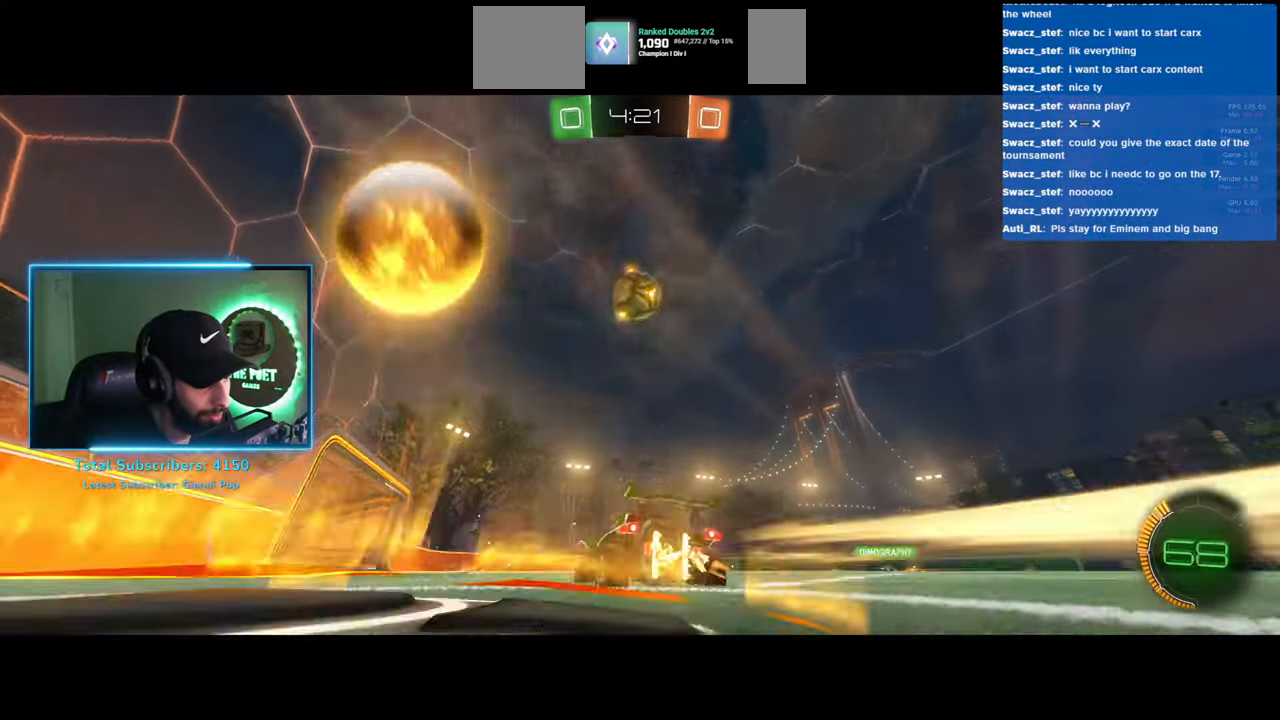
{"keys": [], "mouse": ["left"], "events": [[50, "mouse_left", "down"], [100, "a", "up"], [117, "s", "up"]]}
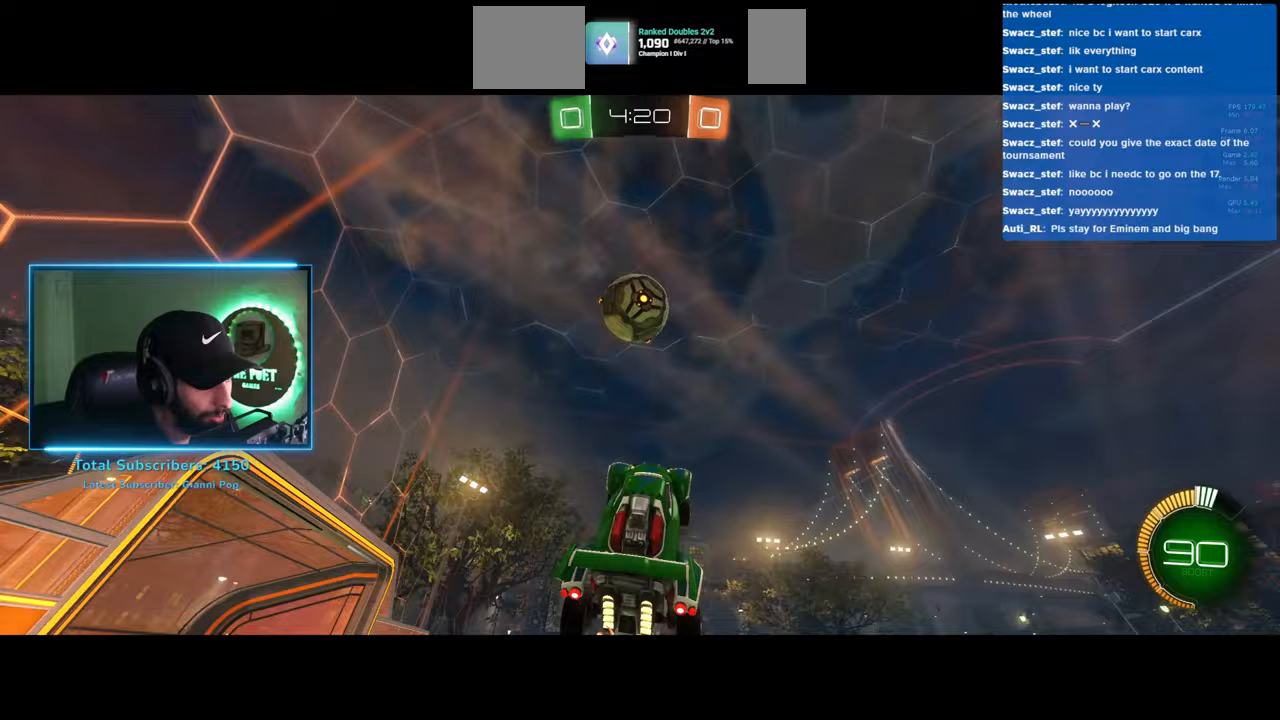
{"keys": [], "mouse": [], "events": [[17, "a", "down"], [17, "mouse_right", "down"], [100, "mouse_left", "up"], [233, "mouse_right", "up"], [467, "a", "up"]]}
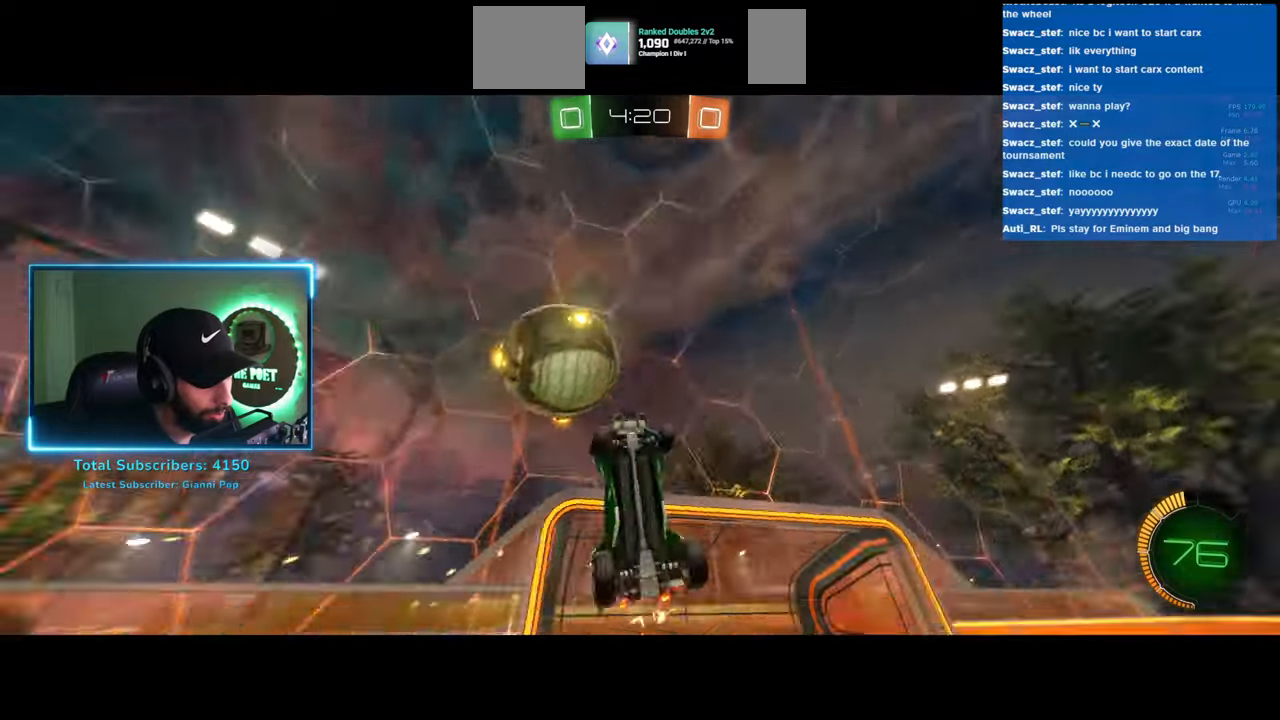
{"keys": [], "mouse": [], "events": []}
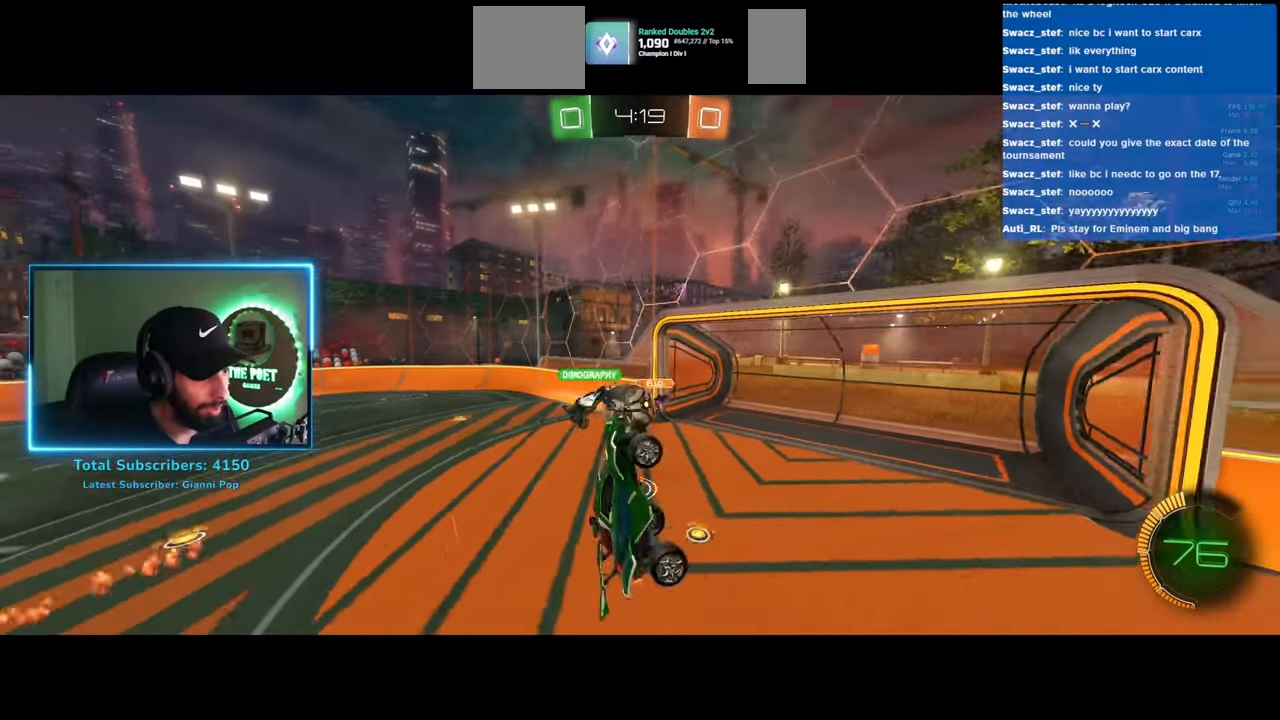
{"keys": [], "mouse": [], "events": []}
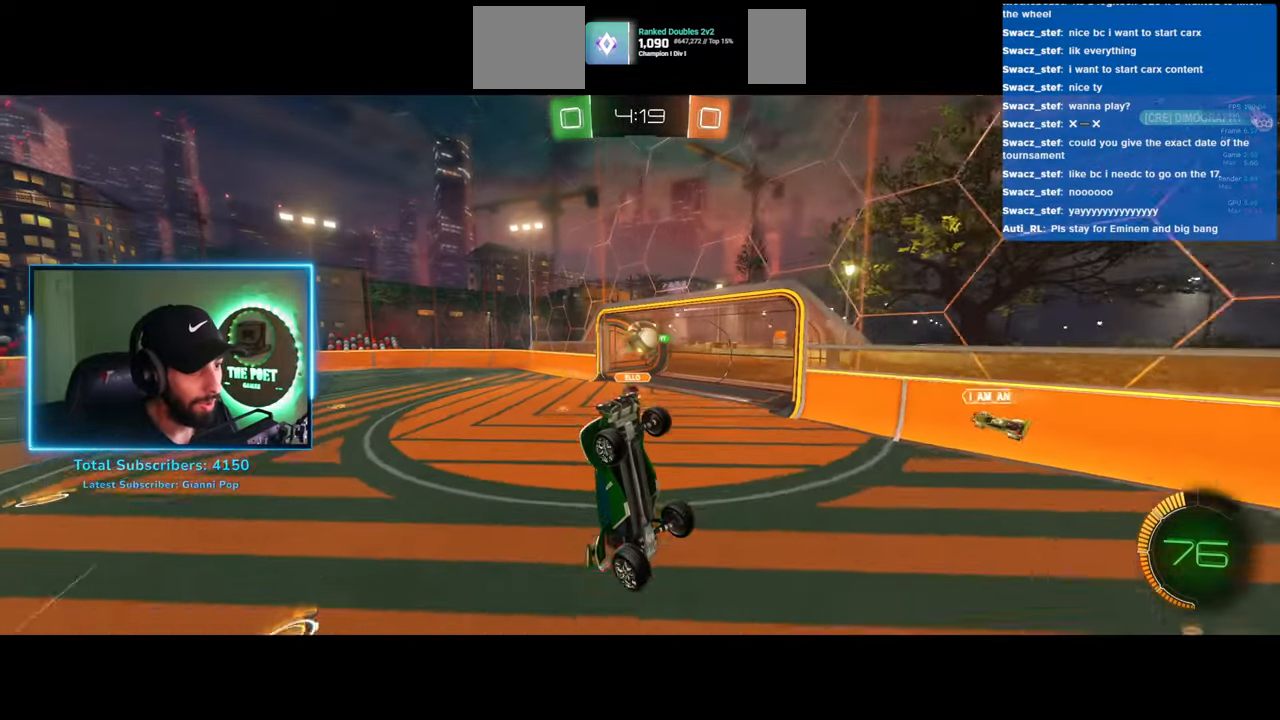
{"keys": ["d", "w"], "mouse": [], "events": [[117, "d", "down"], [183, "w", "down"]]}
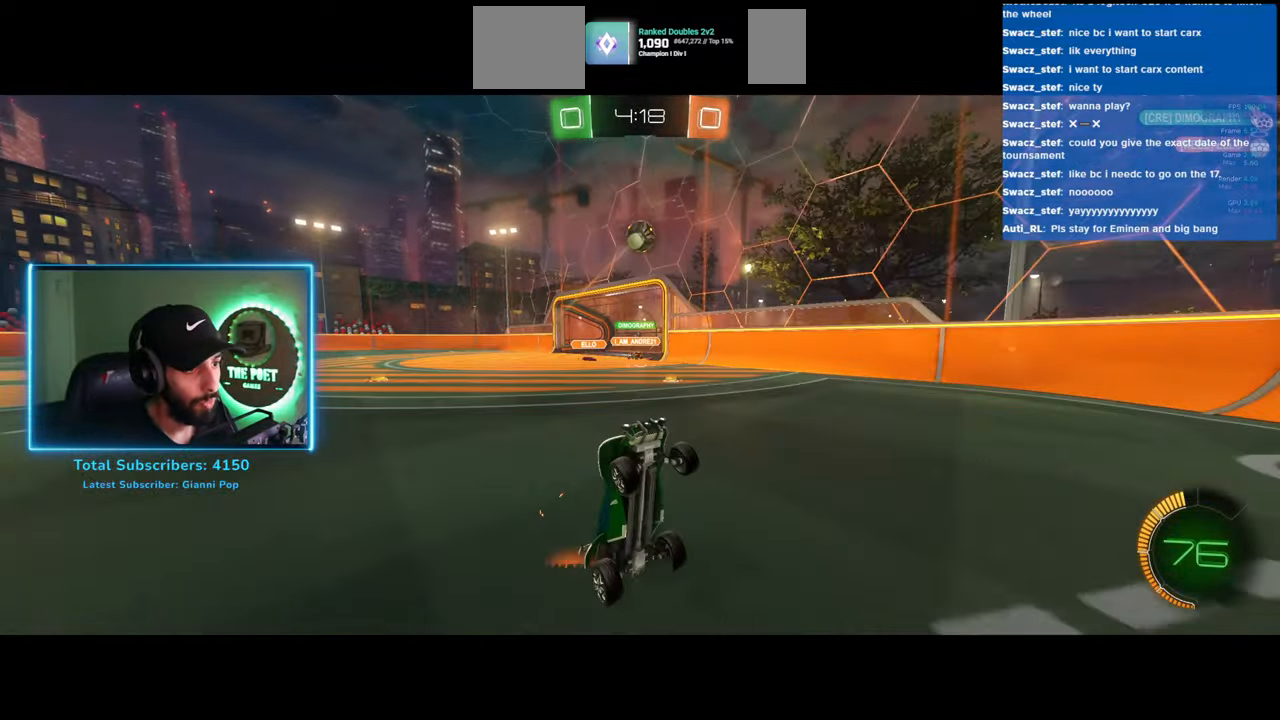
{"keys": ["d", "shift", "w"], "mouse": [], "events": [[433, "shift", "down"]]}
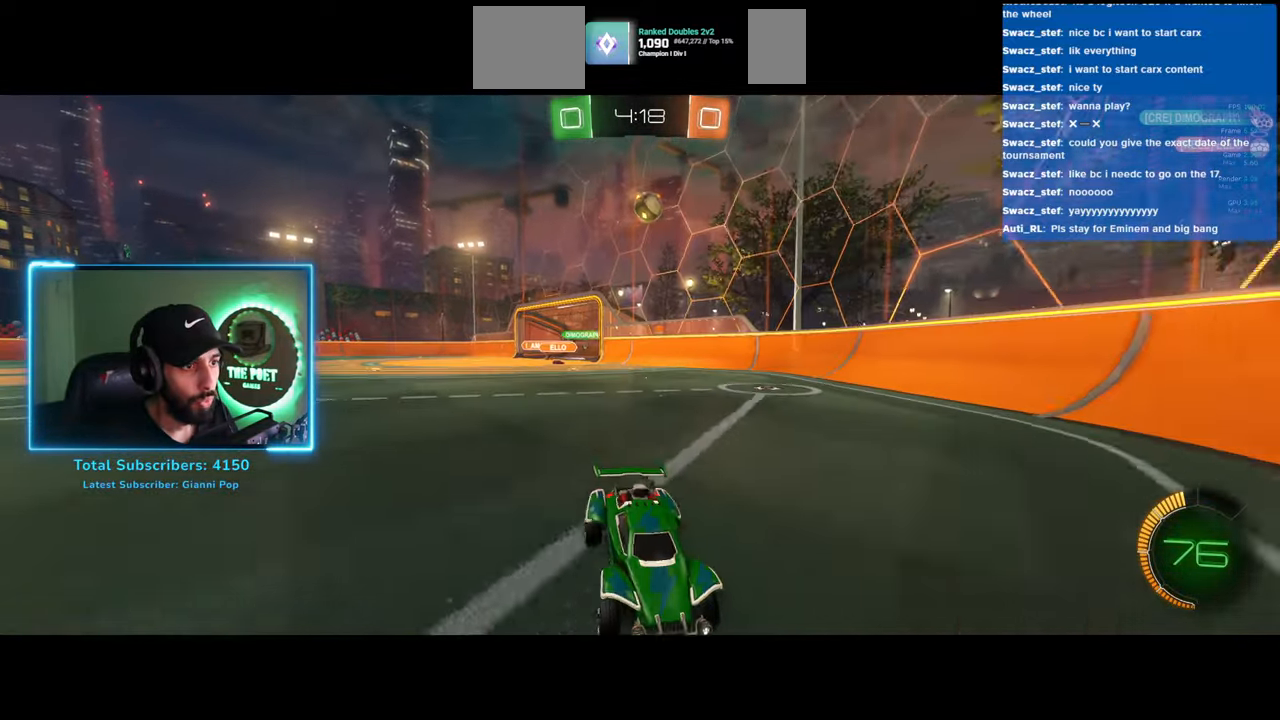
{"keys": ["d", "w"], "mouse": [], "events": [[350, "shift", "up"]]}
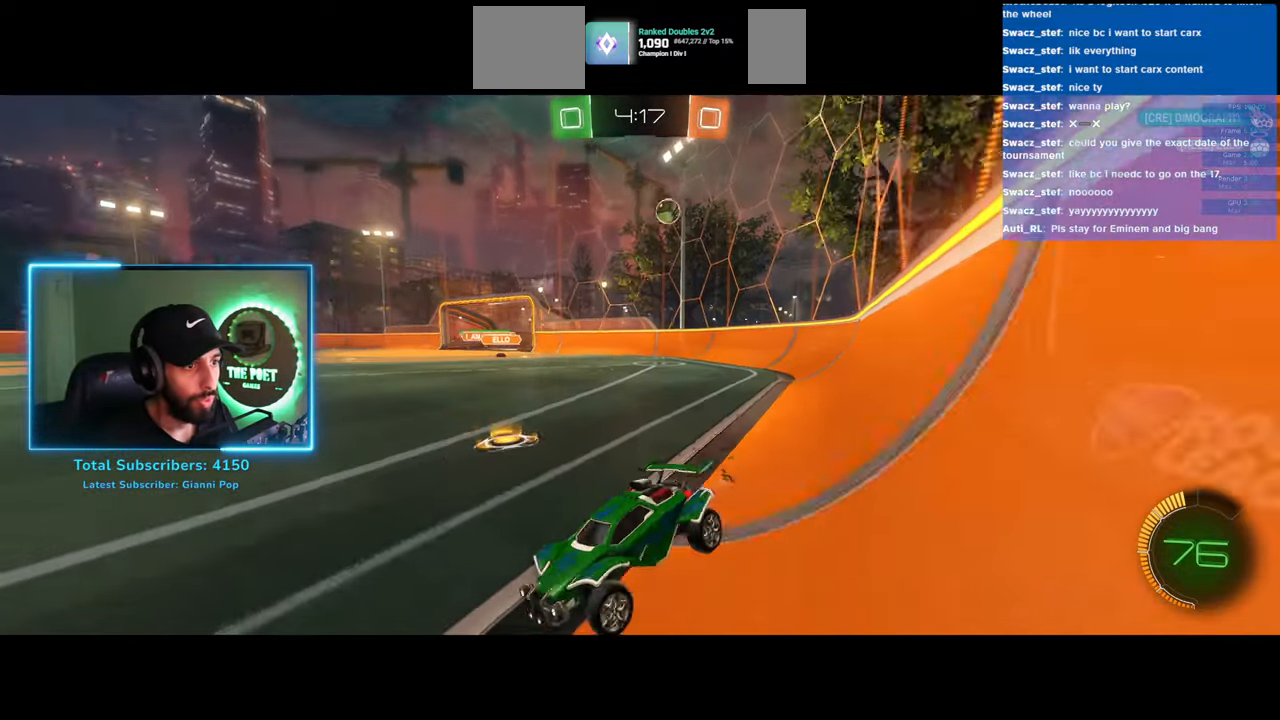
{"keys": ["d", "w"], "mouse": [], "events": []}
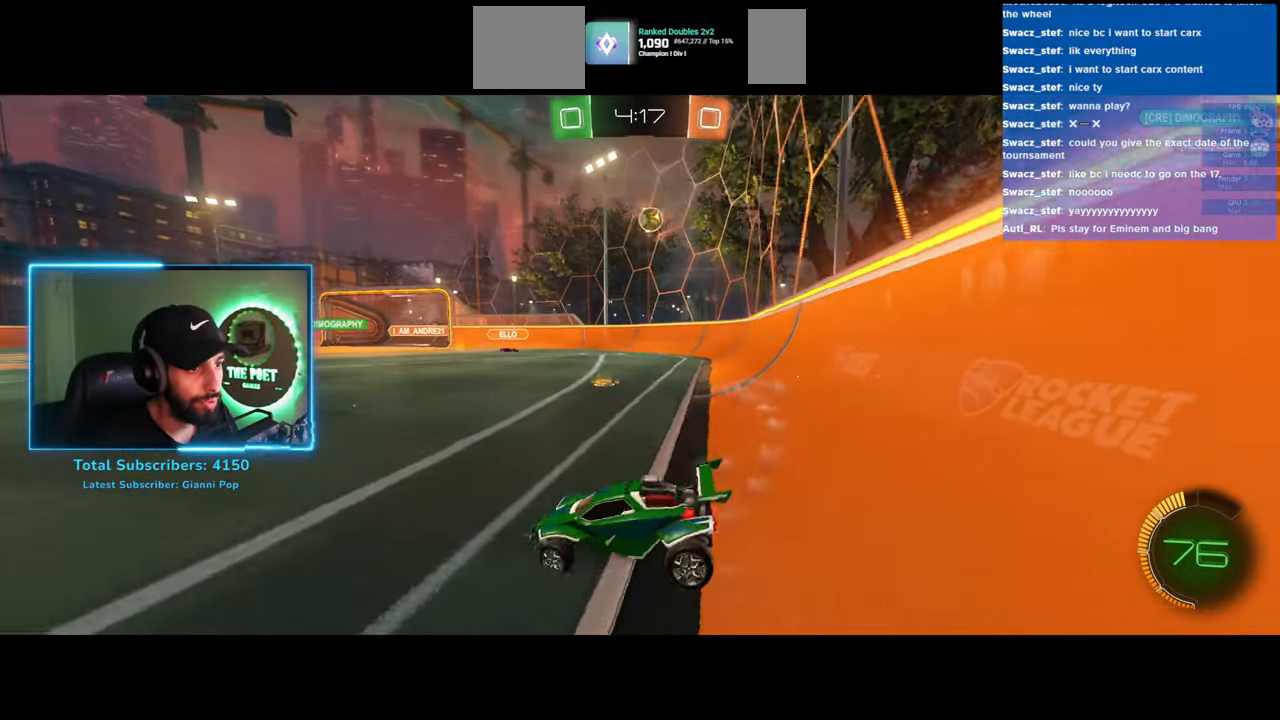
{"keys": [], "mouse": ["left", "right"], "events": [[100, "mouse_left", "down"], [417, "d", "up"], [433, "w", "up"], [467, "mouse_right", "down"]]}
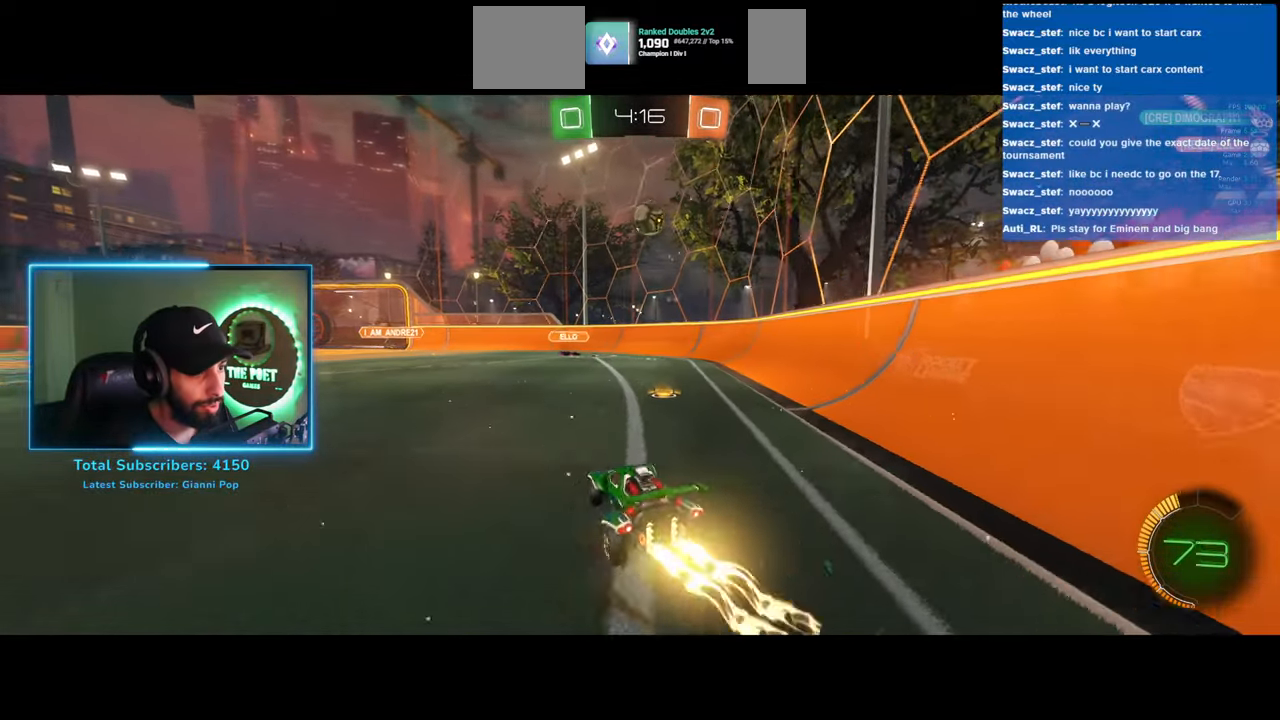
{"keys": ["a"], "mouse": ["right"], "events": [[33, "mouse_left", "up"], [100, "mouse_left", "down"], [183, "mouse_right", "up"], [267, "a", "down"], [367, "mouse_right", "down"], [450, "mouse_left", "up"]]}
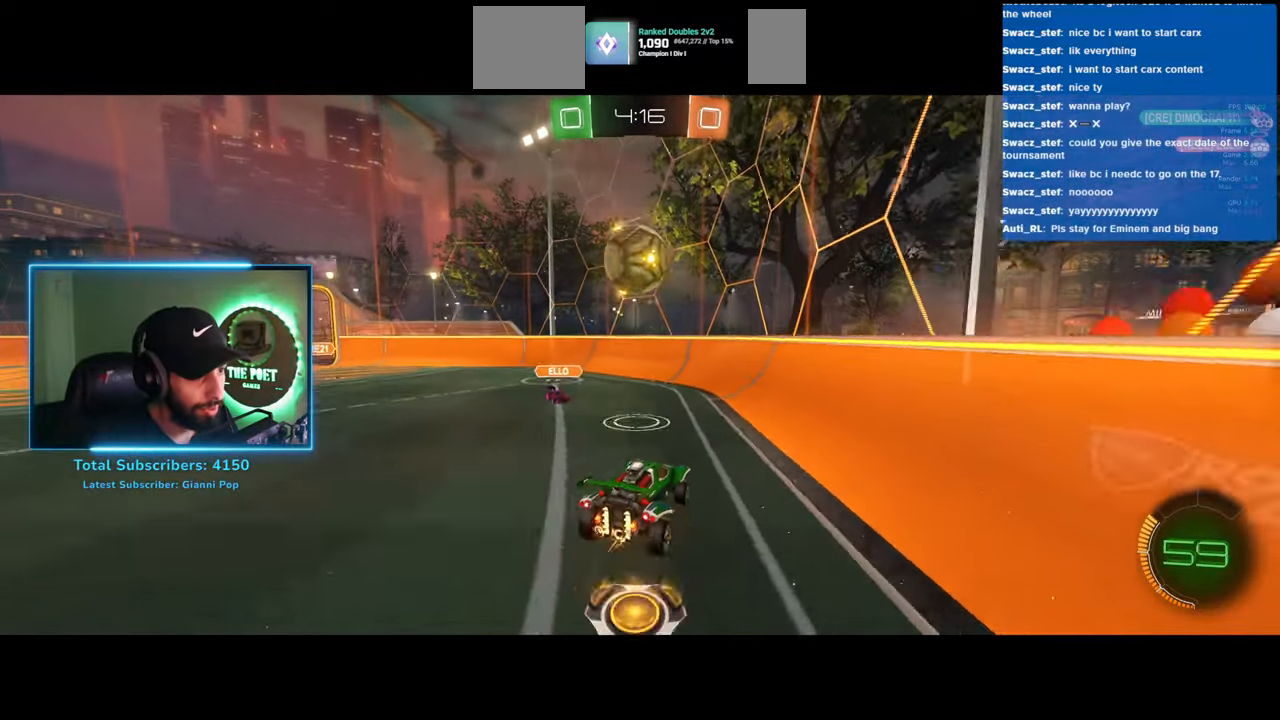
{"keys": ["a"], "mouse": [], "events": [[33, "mouse_right", "up"]]}
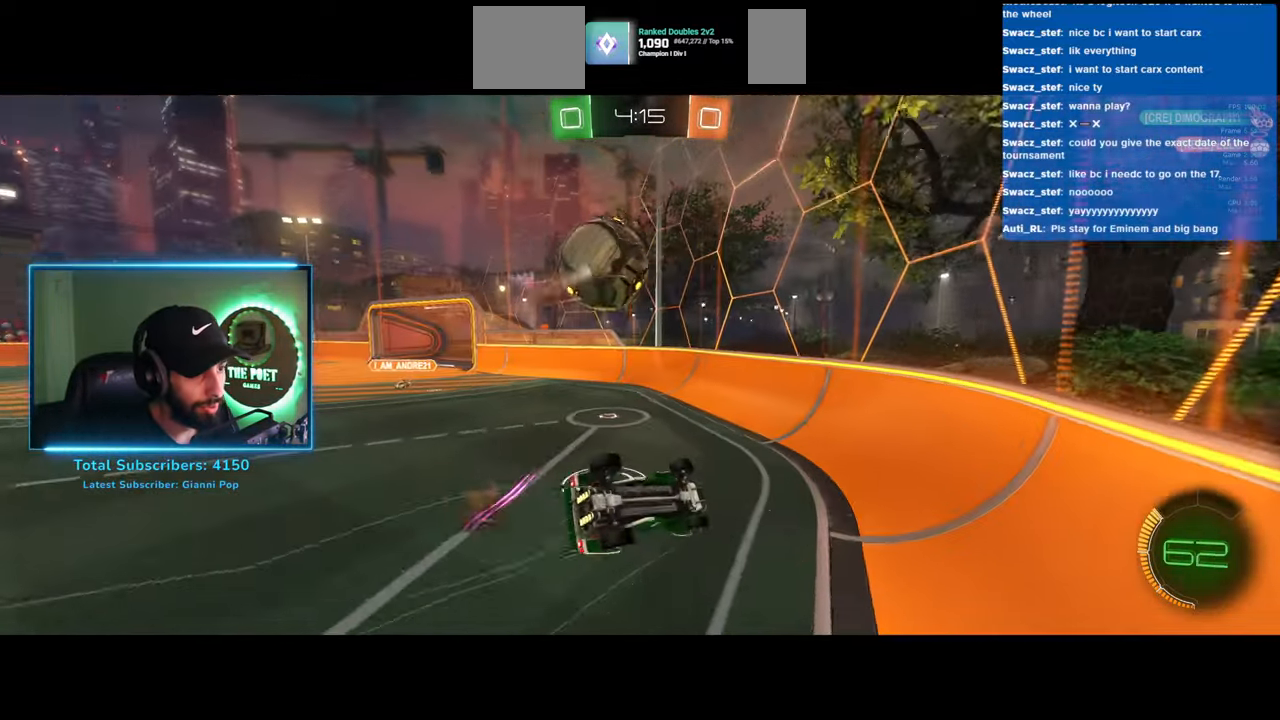
{"keys": ["a"], "mouse": [], "events": []}
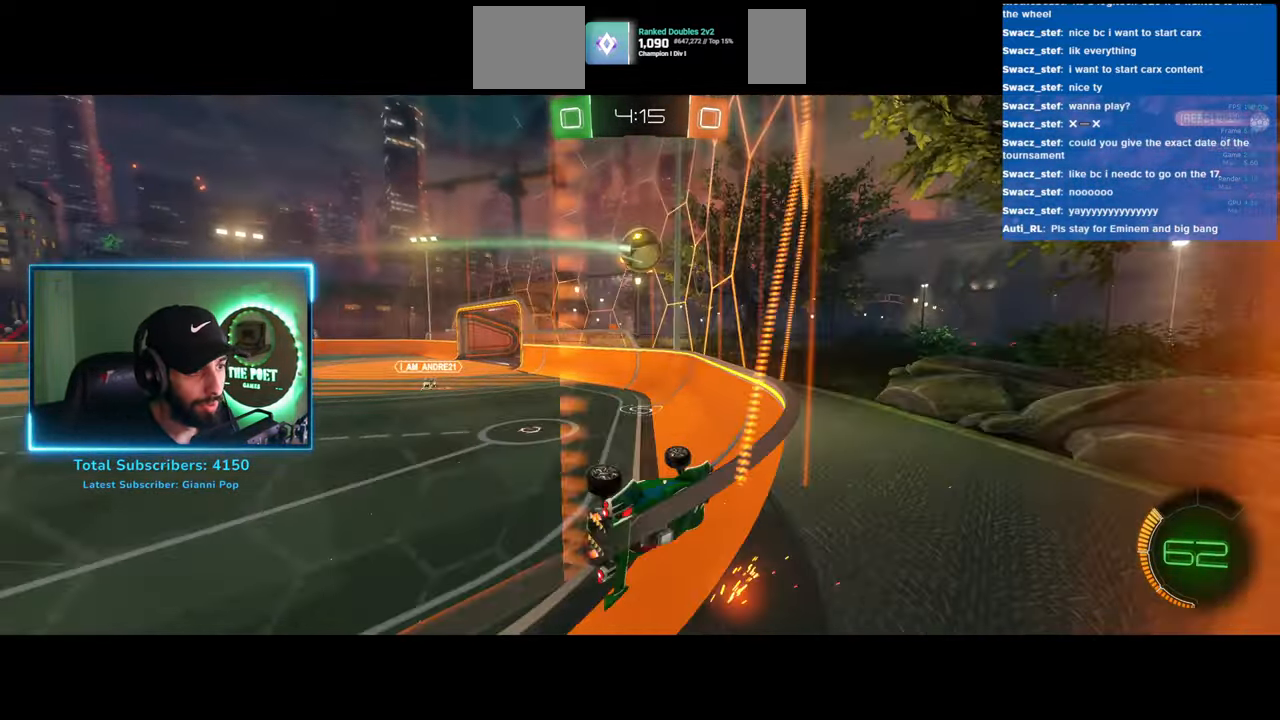
{"keys": ["w"], "mouse": [], "events": [[150, "w", "down"], [350, "a", "up"]]}
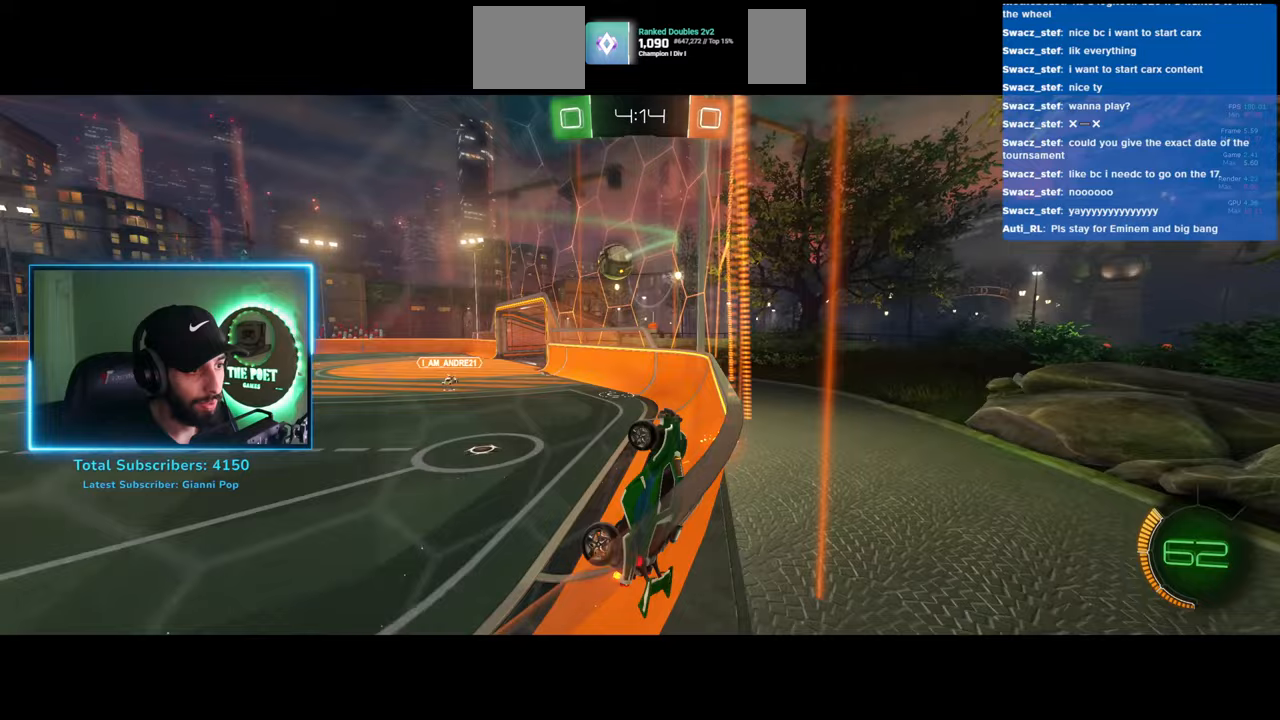
{"keys": ["a", "w"], "mouse": [], "events": [[50, "d", "down"], [167, "w", "up"], [267, "d", "up"], [333, "a", "down"], [350, "w", "down"]]}
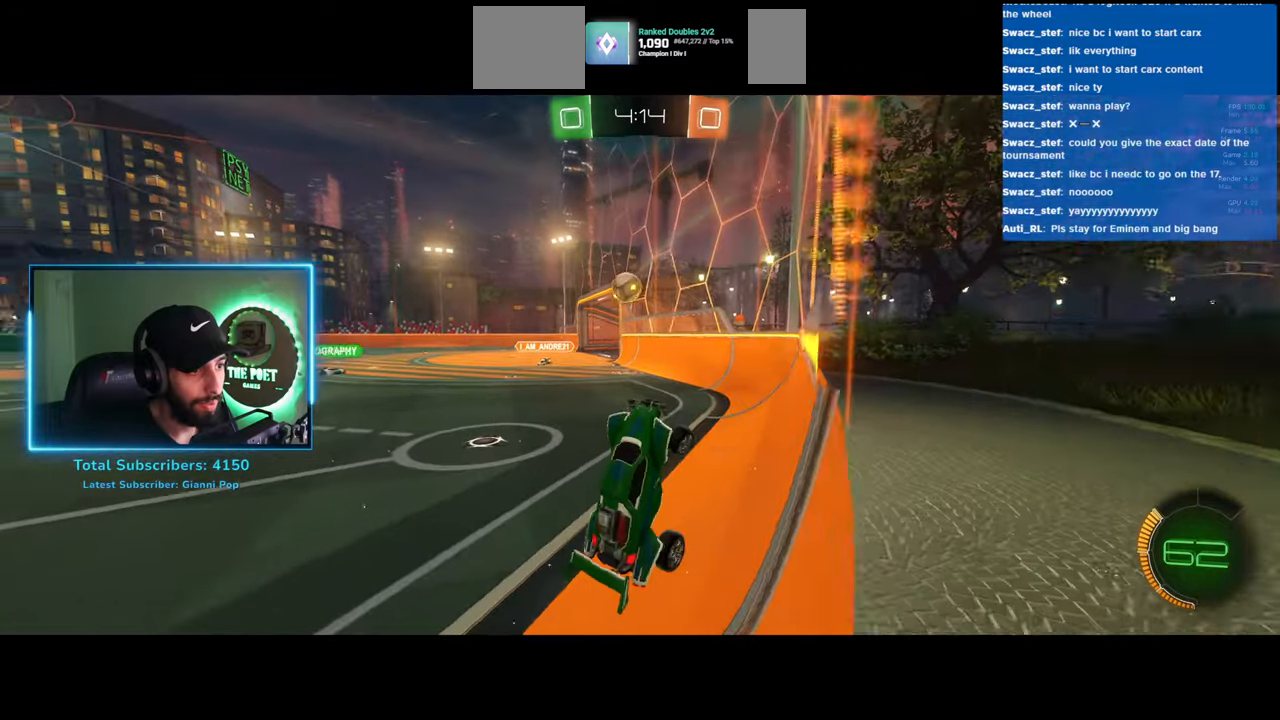
{"keys": ["a", "w"], "mouse": [], "events": []}
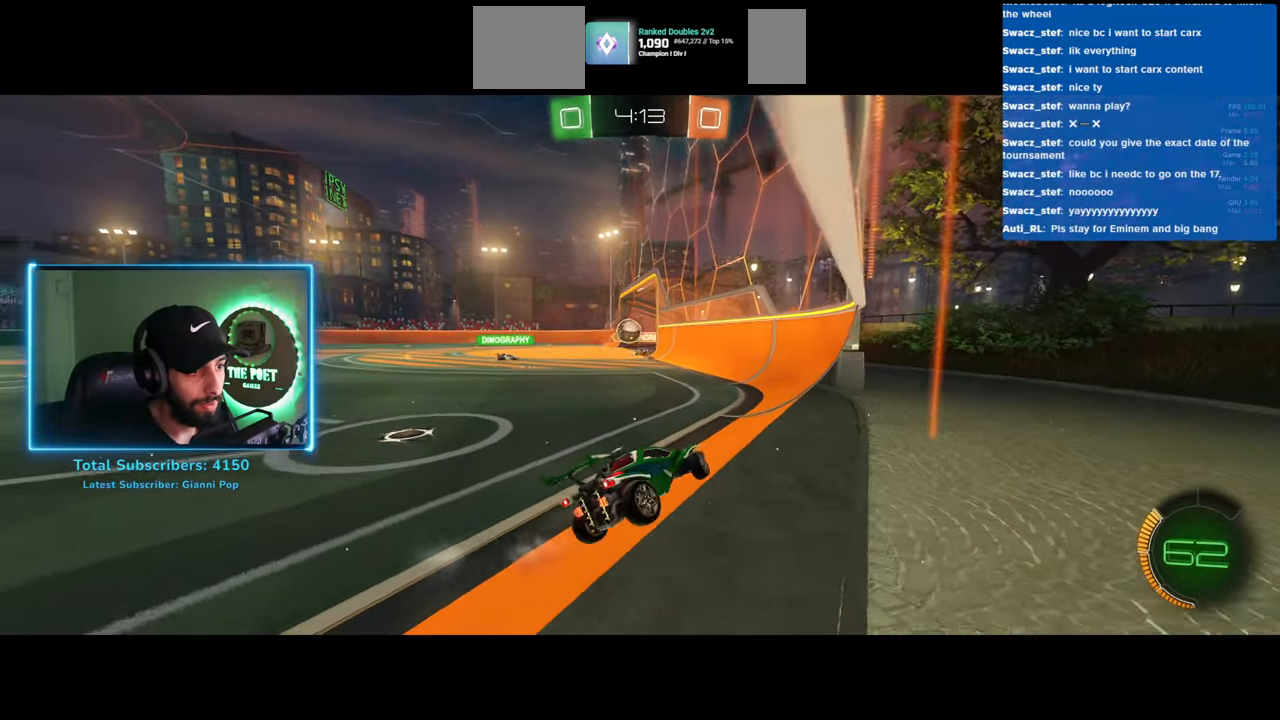
{"keys": ["w"], "mouse": ["left"], "events": [[350, "a", "up"], [400, "mouse_left", "down"]]}
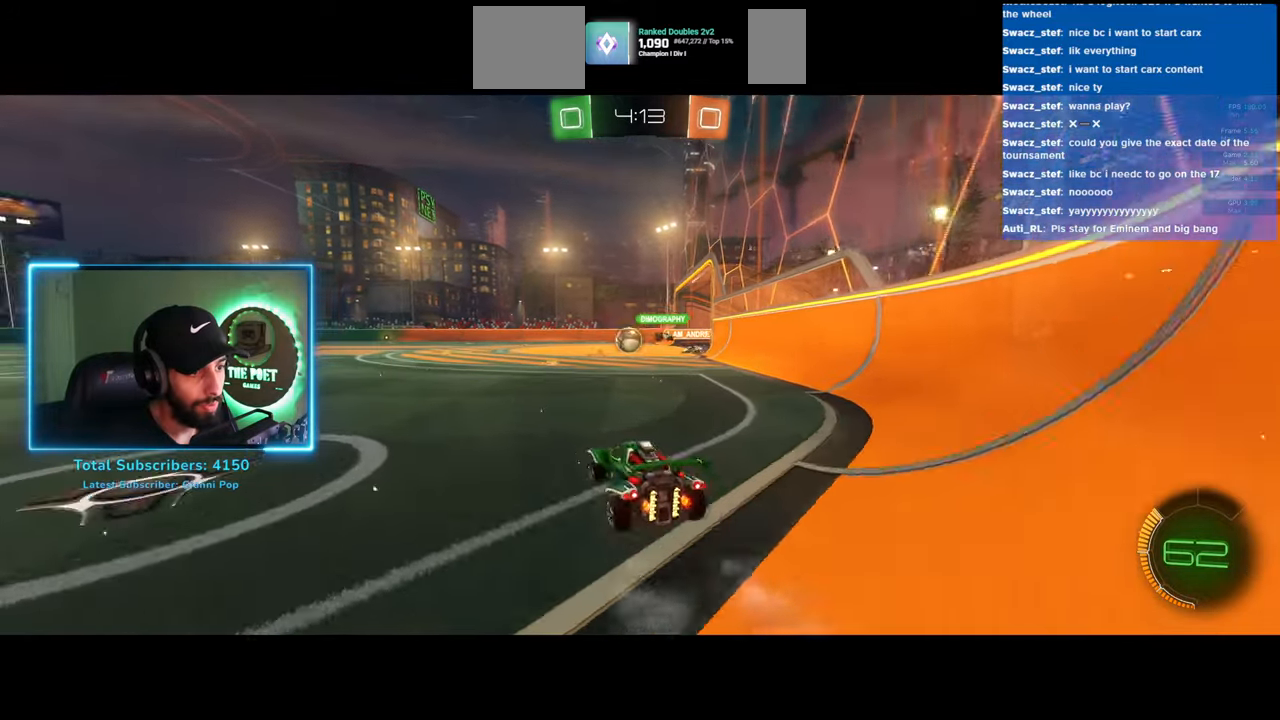
{"keys": [], "mouse": [], "events": [[100, "mouse_left", "up"], [217, "w", "up"]]}